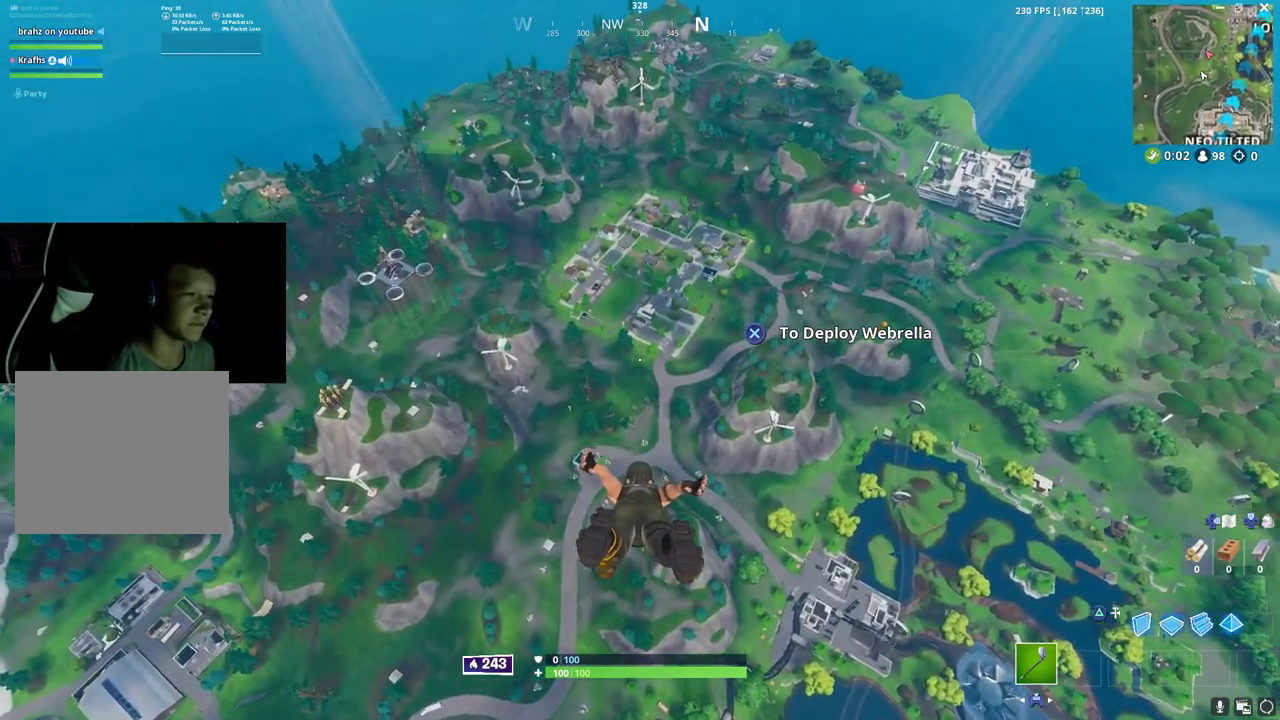
Gameplay with a controller (PlayStation layout); each line is a JSON object with the inputs held at the frame after it (dt_ms = milliseconds from this image to that frame). "button_events" lists button changes between this image and that frame as [ms after this image, input, new state], when the widget could be followed in between (sticks are given only as held states). Not read: TOUCHPAD.
{"dt_ms": 500, "buttons": [], "left_stick": "up", "right_stick": "center", "button_events": []}
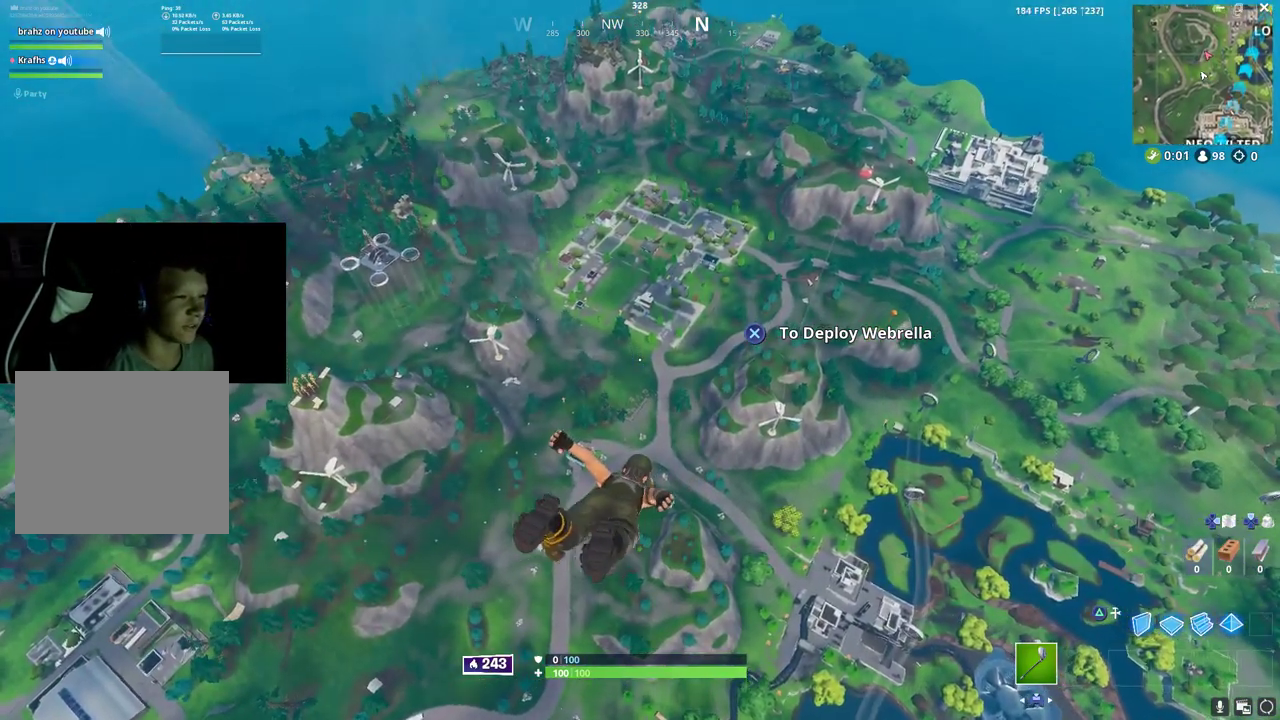
{"dt_ms": 500, "buttons": [], "left_stick": "up", "right_stick": "center", "button_events": []}
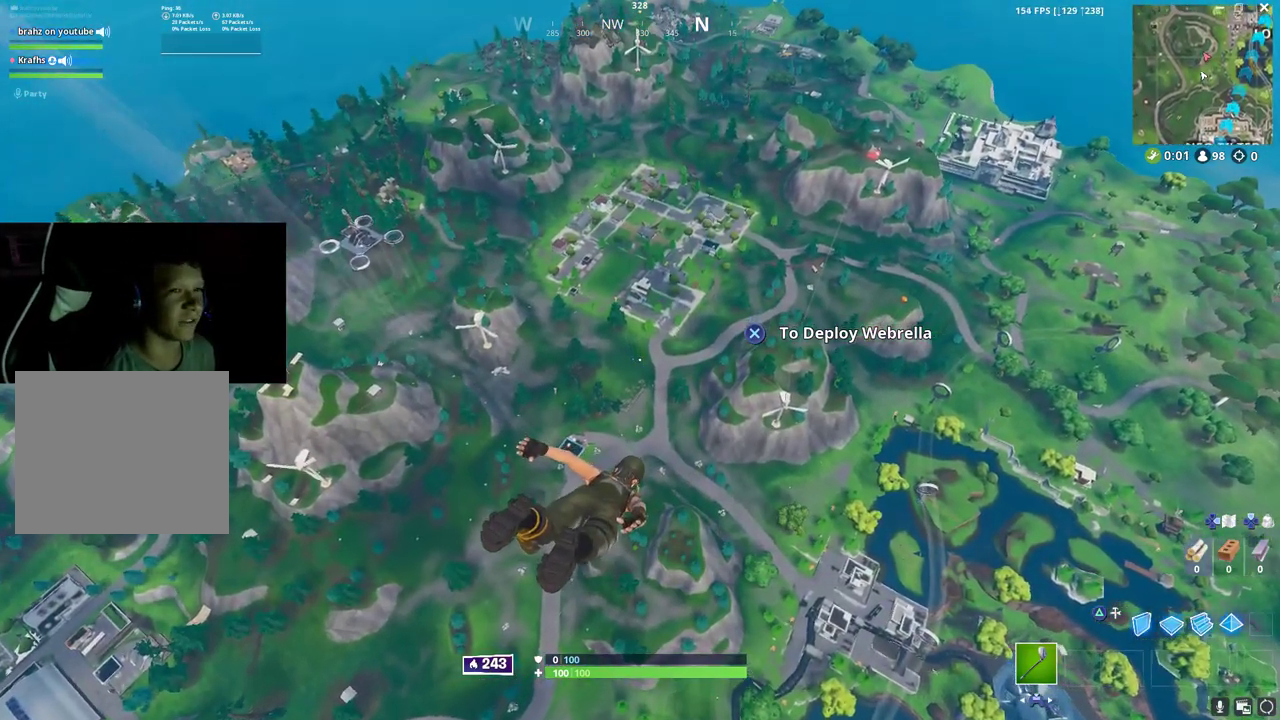
{"dt_ms": 500, "buttons": [], "left_stick": "up", "right_stick": "center", "button_events": []}
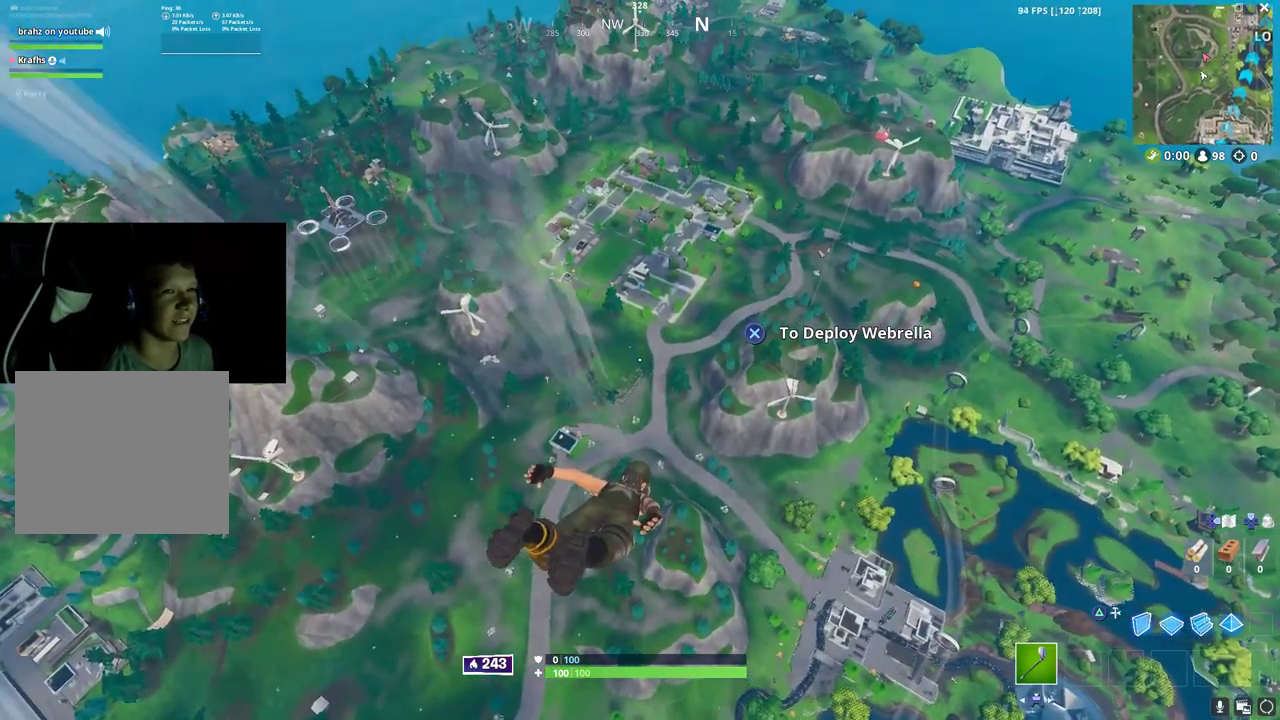
{"dt_ms": 500, "buttons": [], "left_stick": "up", "right_stick": "center", "button_events": []}
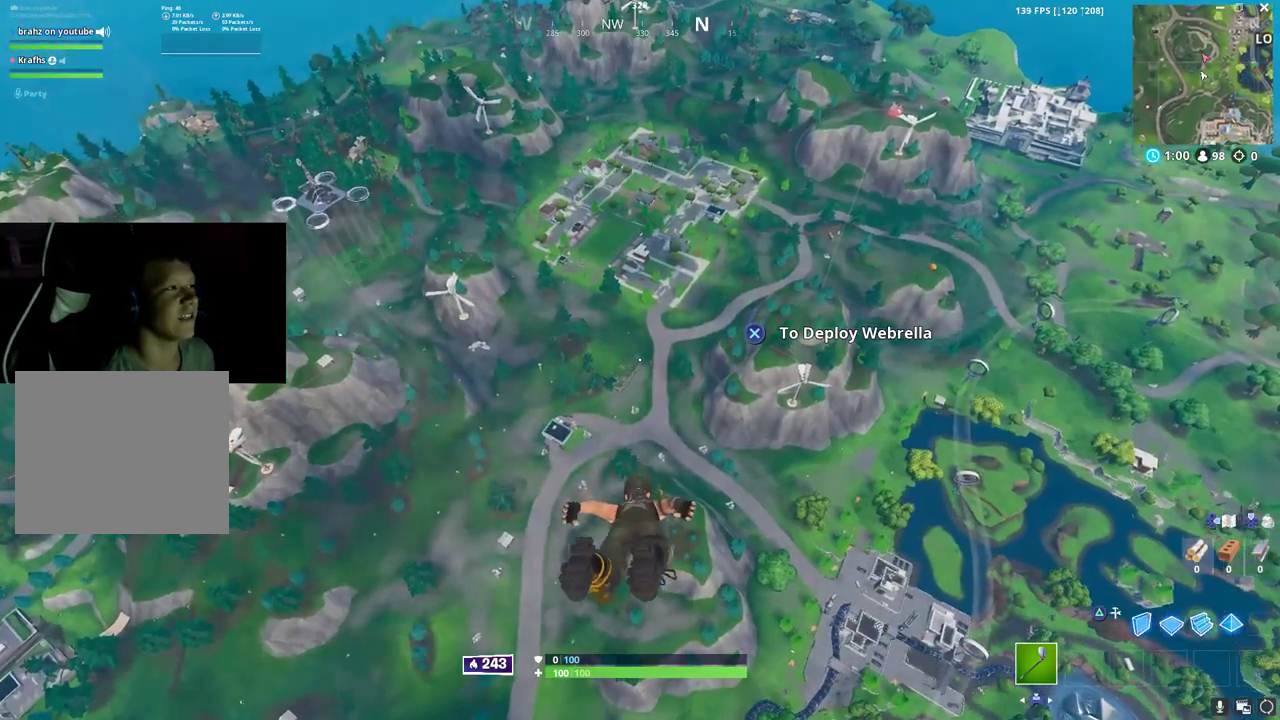
{"dt_ms": 500, "buttons": [], "left_stick": "up", "right_stick": "center", "button_events": []}
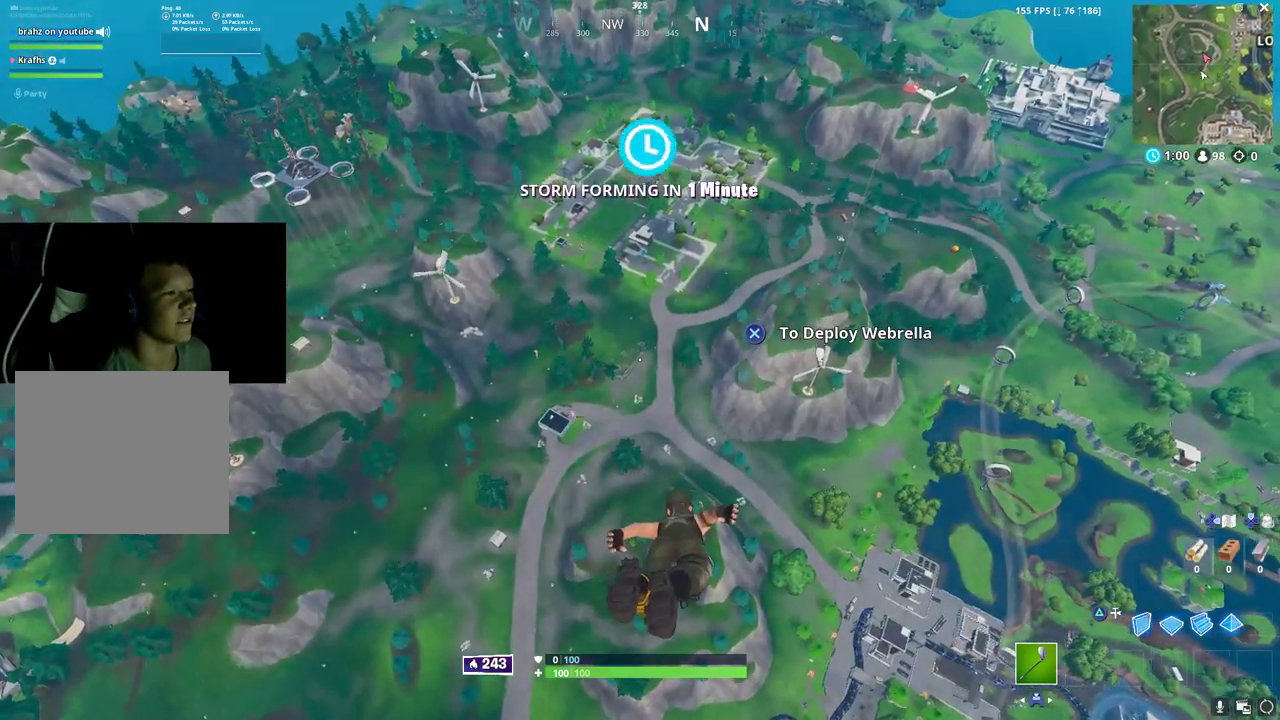
{"dt_ms": 500, "buttons": [], "left_stick": "up", "right_stick": "center", "button_events": []}
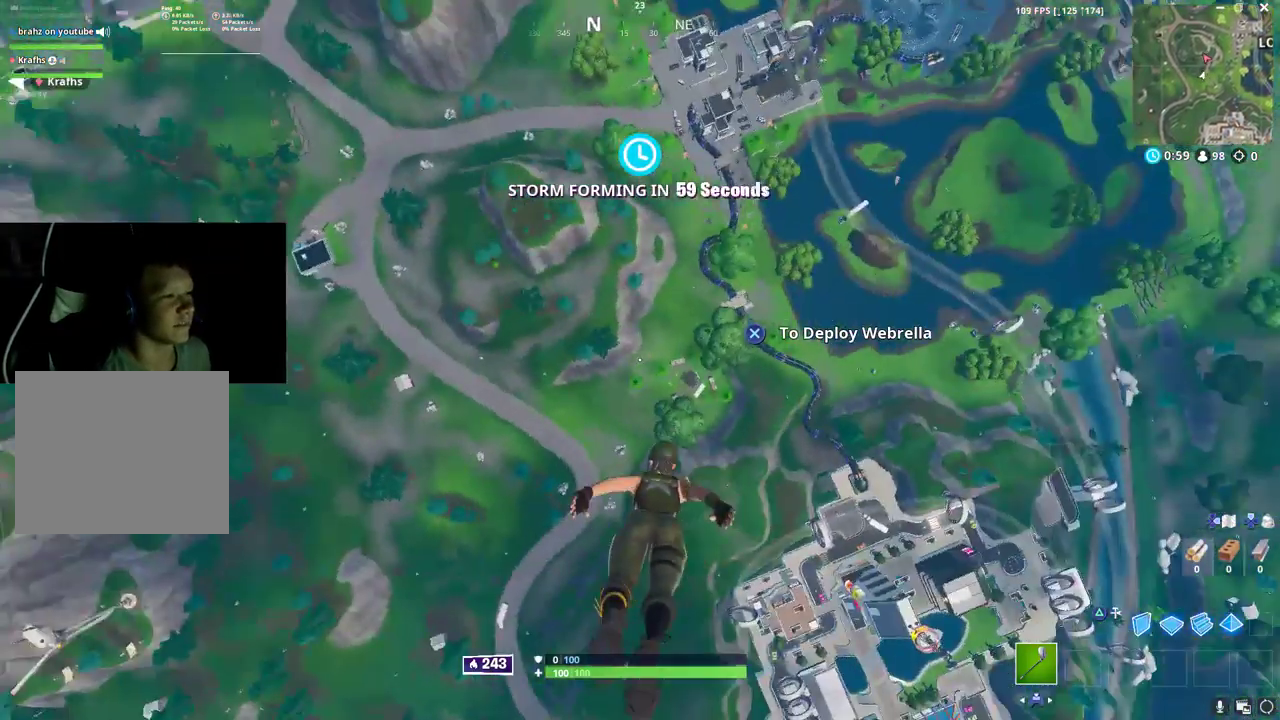
{"dt_ms": 500, "buttons": [], "left_stick": "up", "right_stick": "center", "button_events": []}
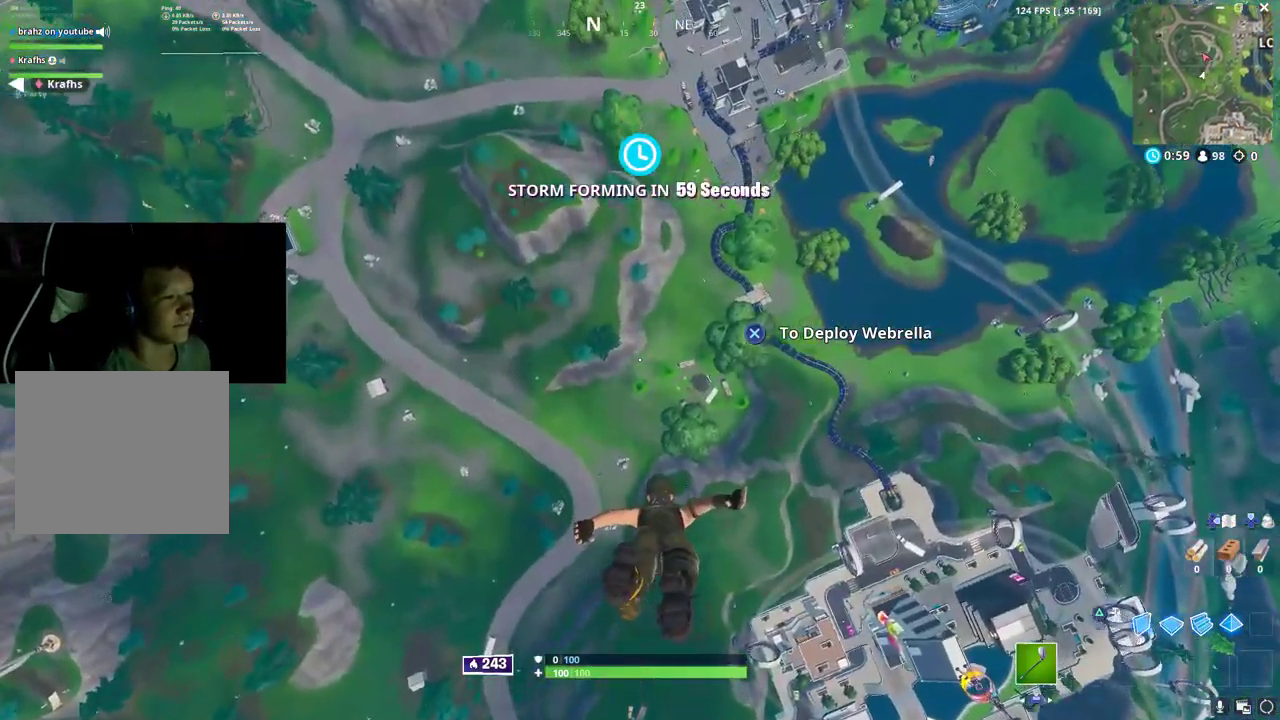
{"dt_ms": 500, "buttons": [], "left_stick": "up", "right_stick": "center", "button_events": []}
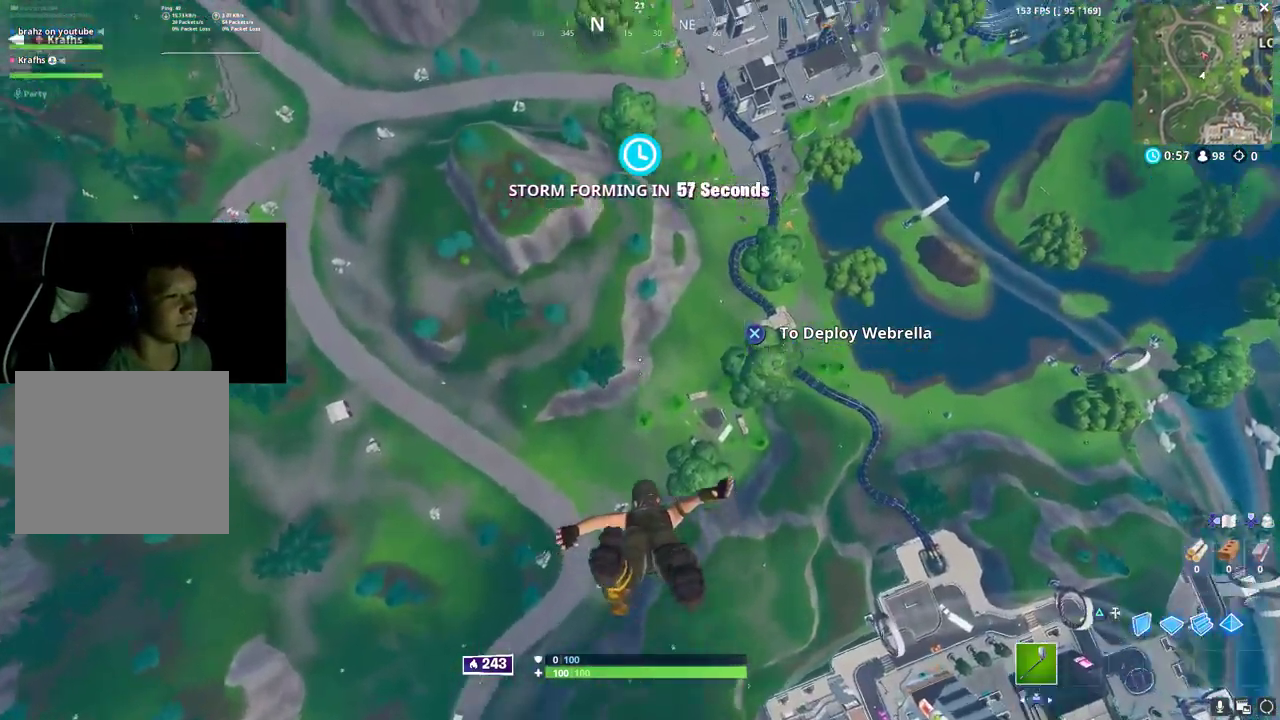
{"dt_ms": 500, "buttons": [], "left_stick": "up", "right_stick": "center", "button_events": []}
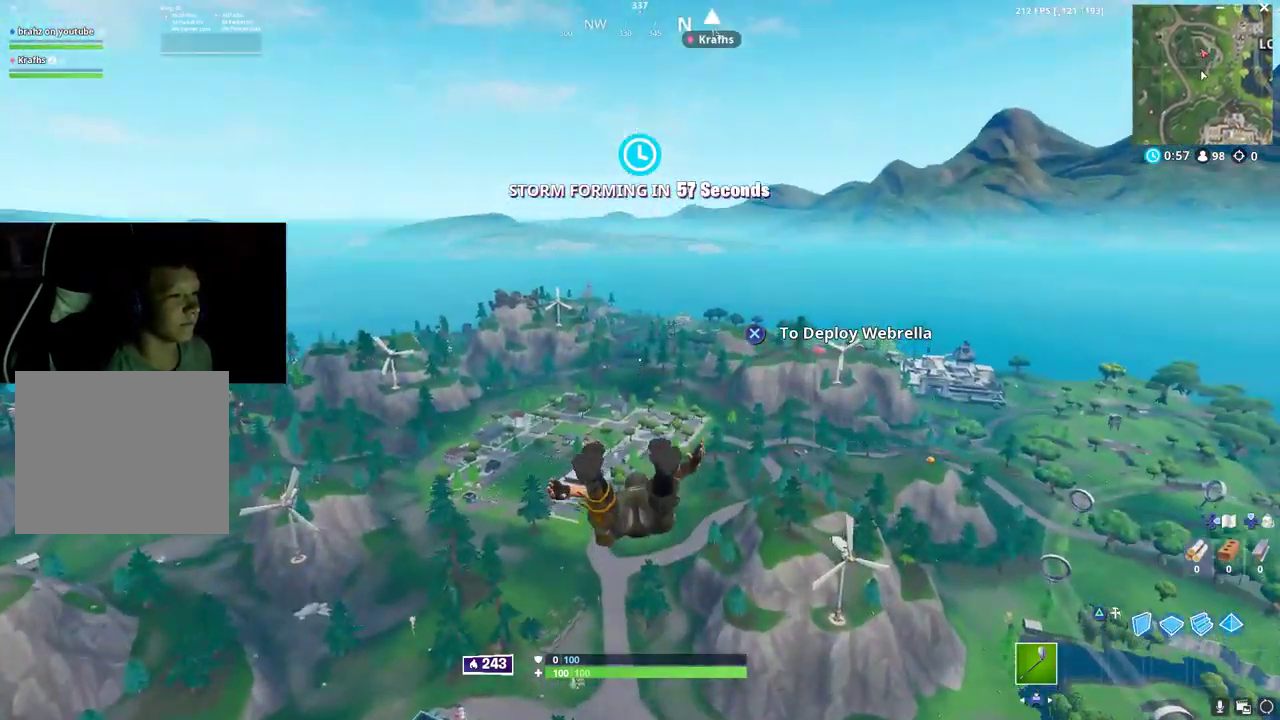
{"dt_ms": 500, "buttons": [], "left_stick": "up", "right_stick": "center", "button_events": []}
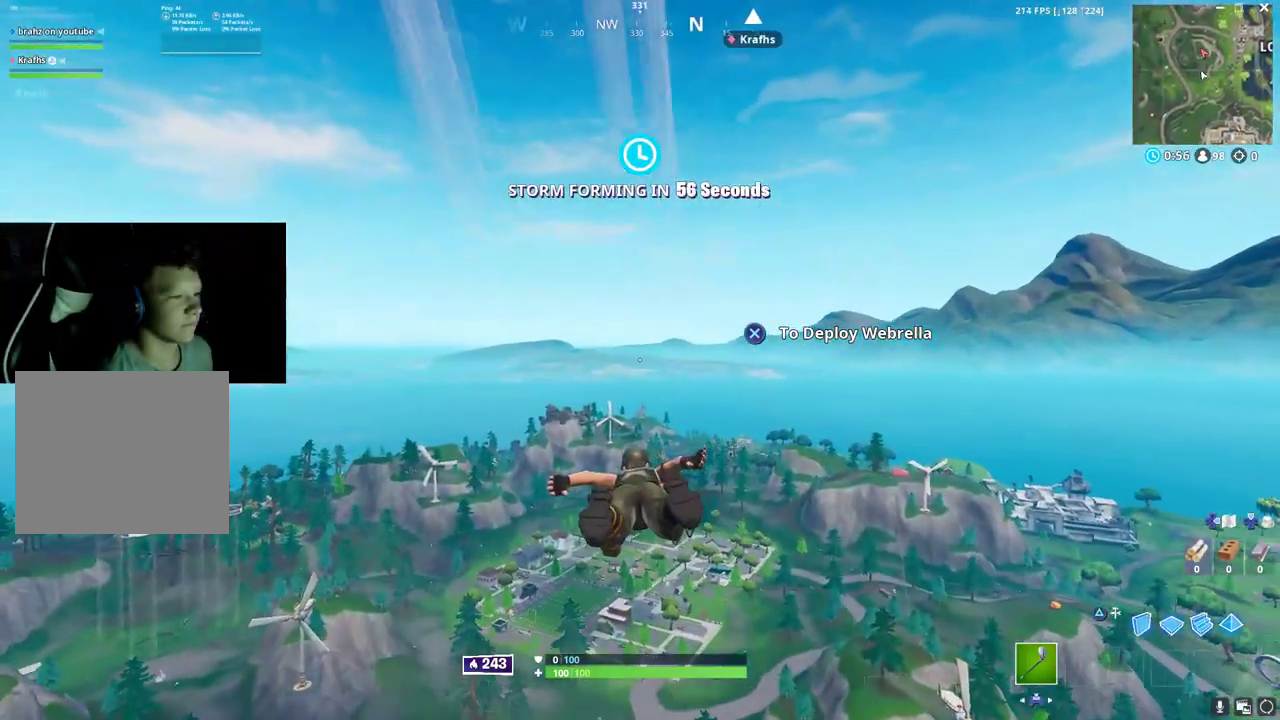
{"dt_ms": 500, "buttons": [], "left_stick": "up", "right_stick": "center", "button_events": []}
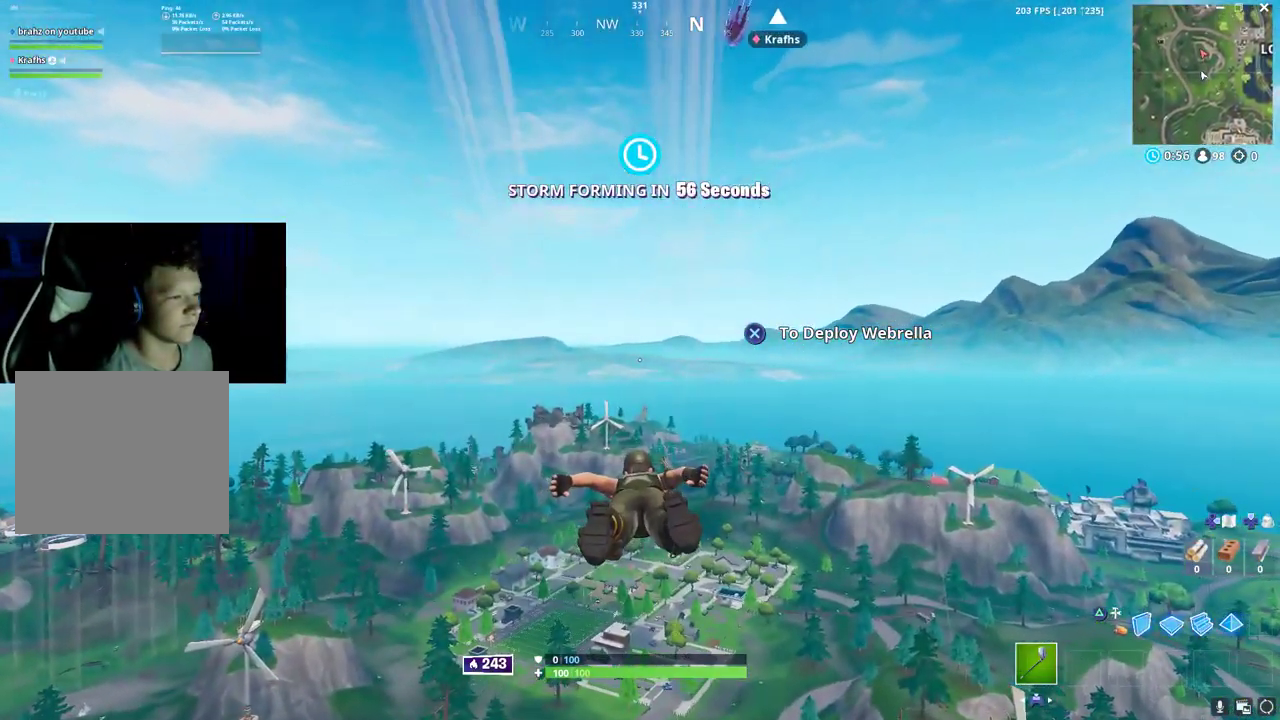
{"dt_ms": 1000, "buttons": [], "left_stick": "up", "right_stick": "center", "button_events": []}
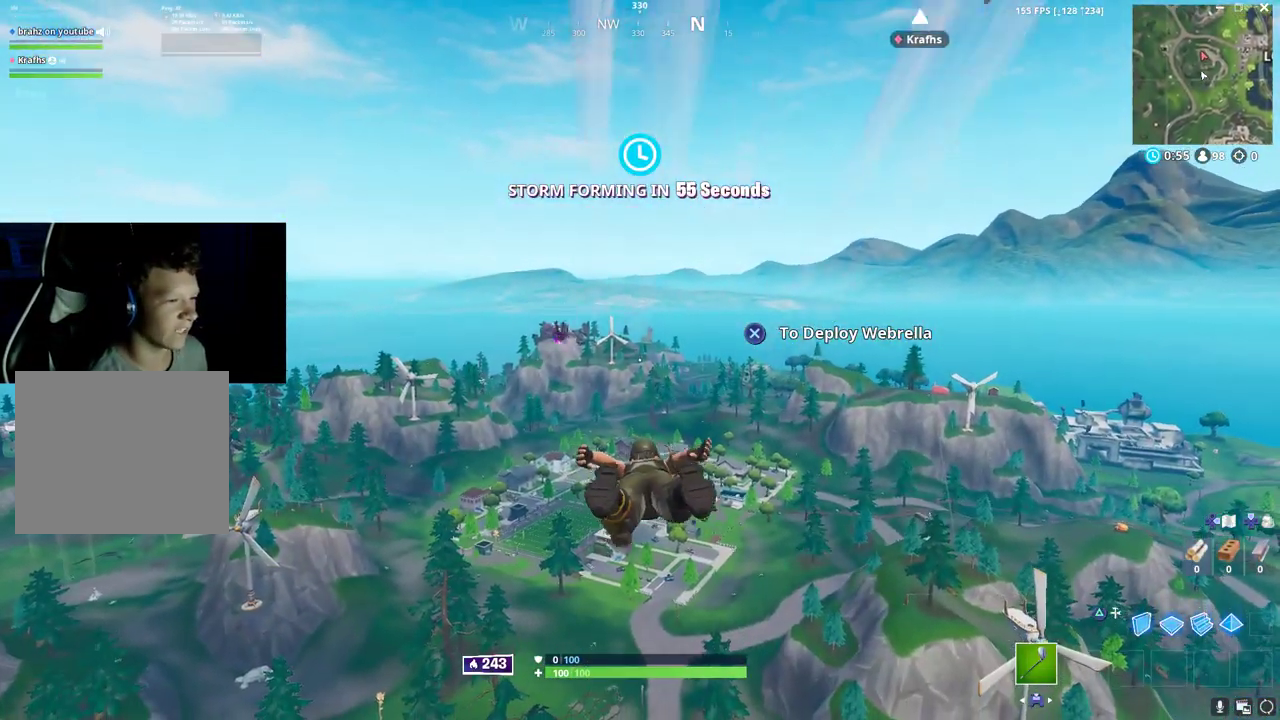
{"dt_ms": 500, "buttons": [], "left_stick": "up", "right_stick": "center", "button_events": []}
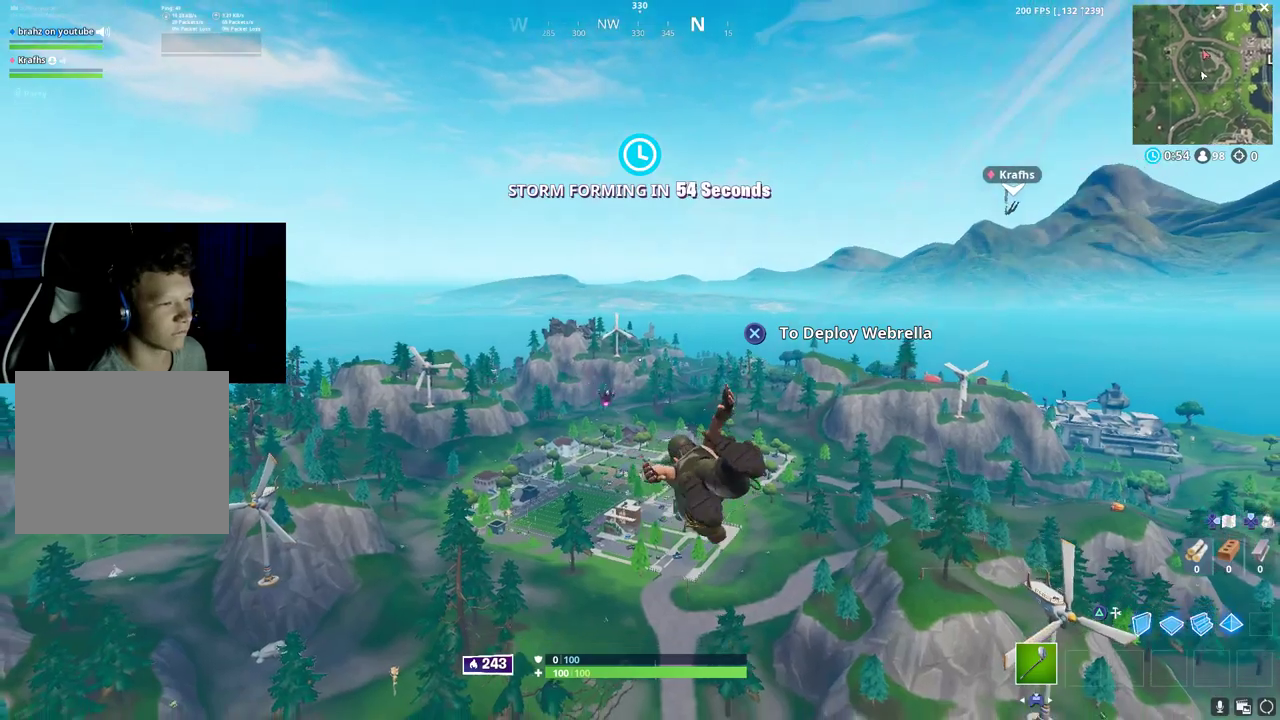
{"dt_ms": 500, "buttons": [], "left_stick": "up", "right_stick": "center", "button_events": []}
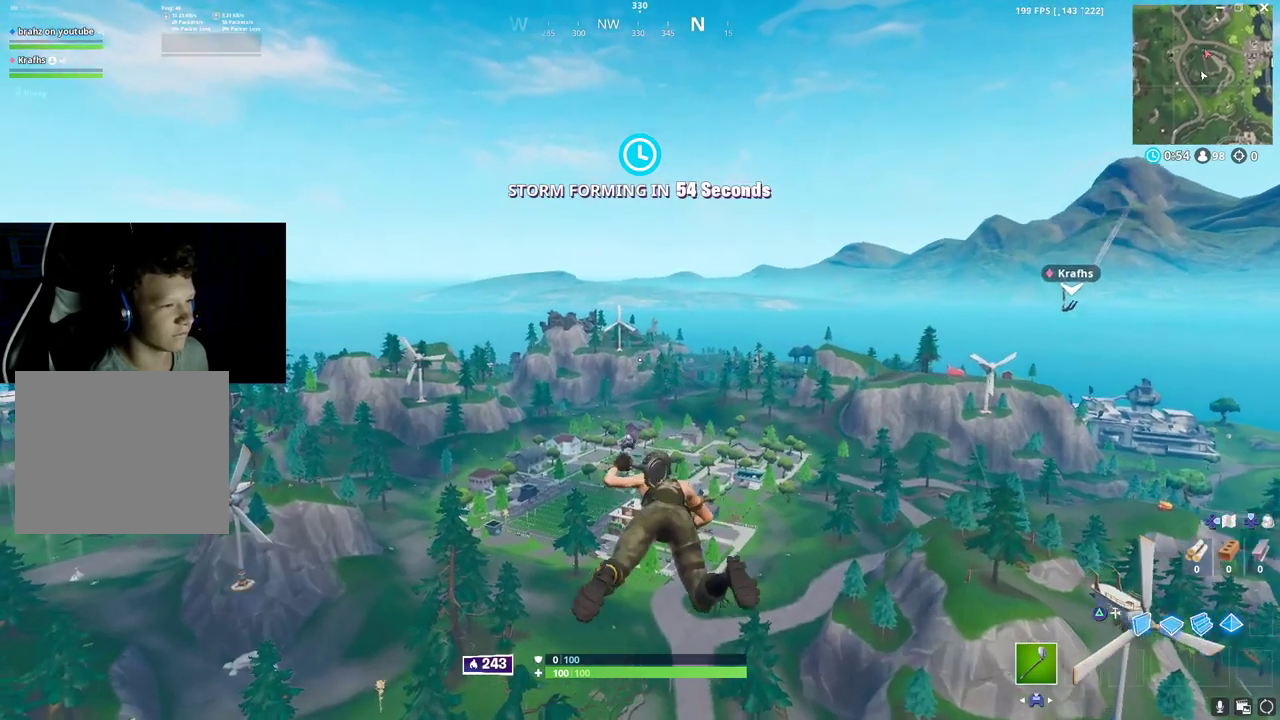
{"dt_ms": 500, "buttons": [], "left_stick": "up", "right_stick": "center", "button_events": []}
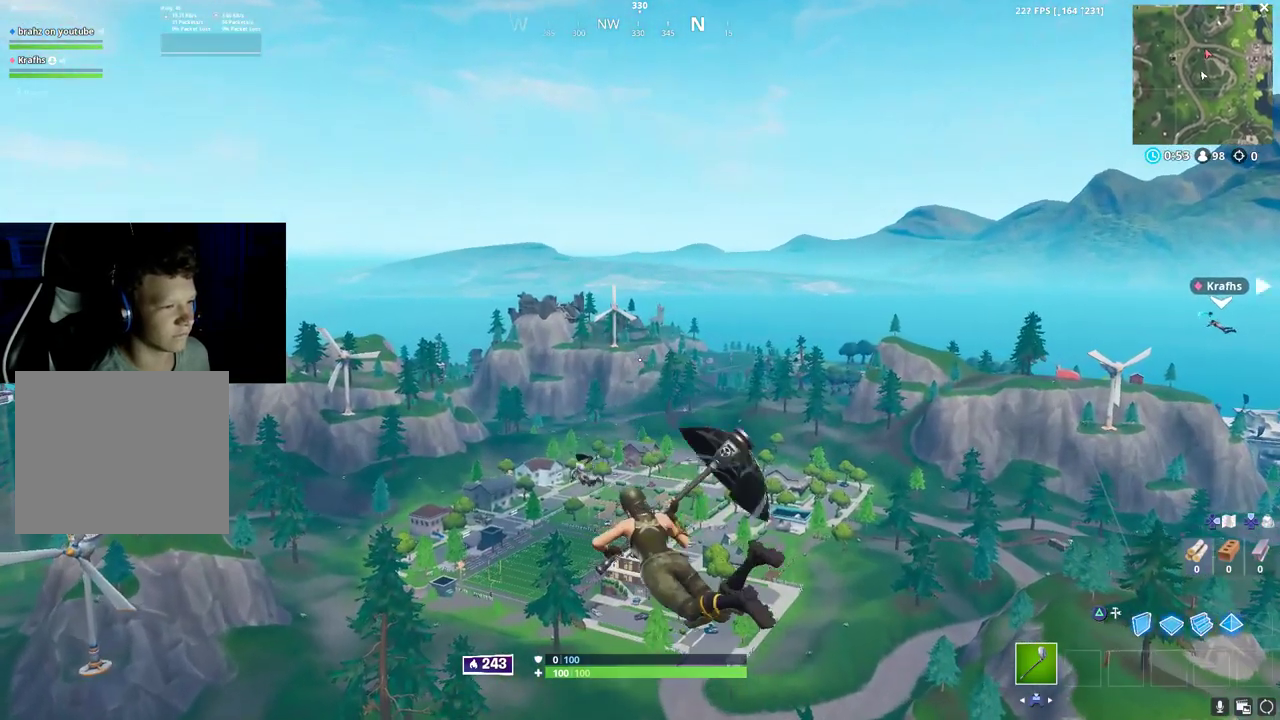
{"dt_ms": 500, "buttons": [], "left_stick": "up", "right_stick": "center", "button_events": []}
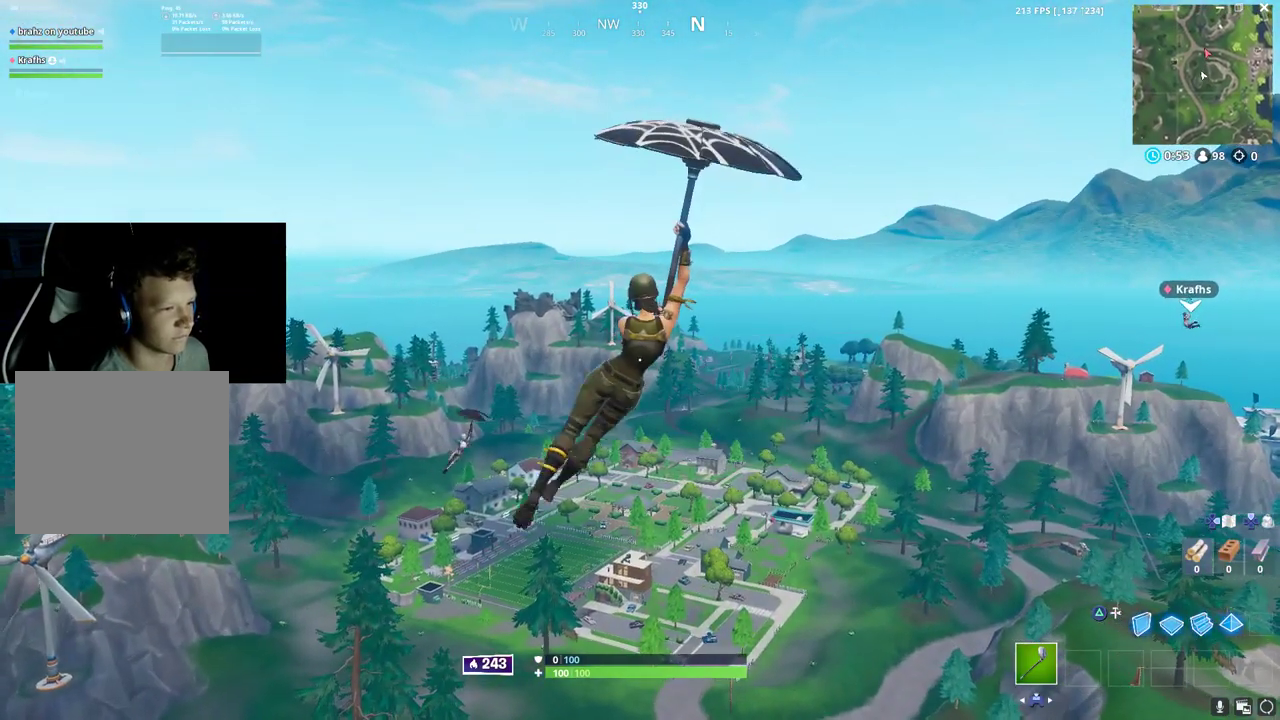
{"dt_ms": 500, "buttons": [], "left_stick": "up", "right_stick": "center", "button_events": []}
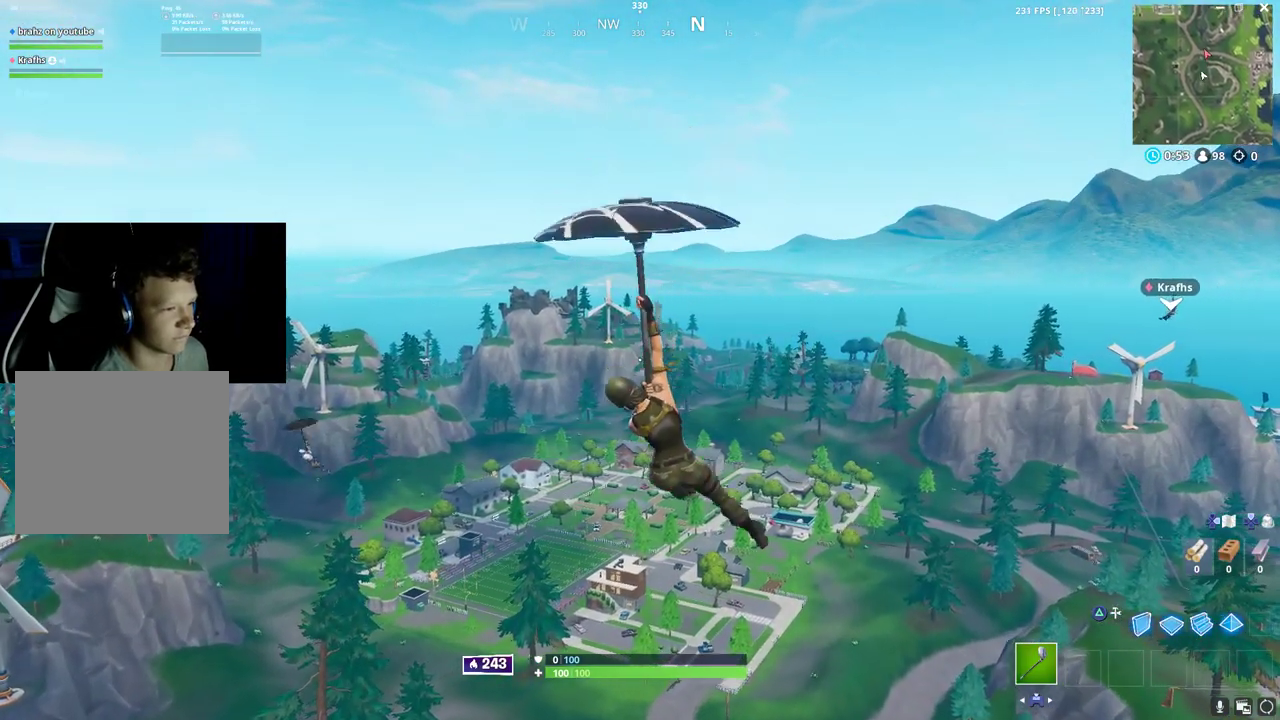
{"dt_ms": 500, "buttons": [], "left_stick": "up", "right_stick": "center", "button_events": []}
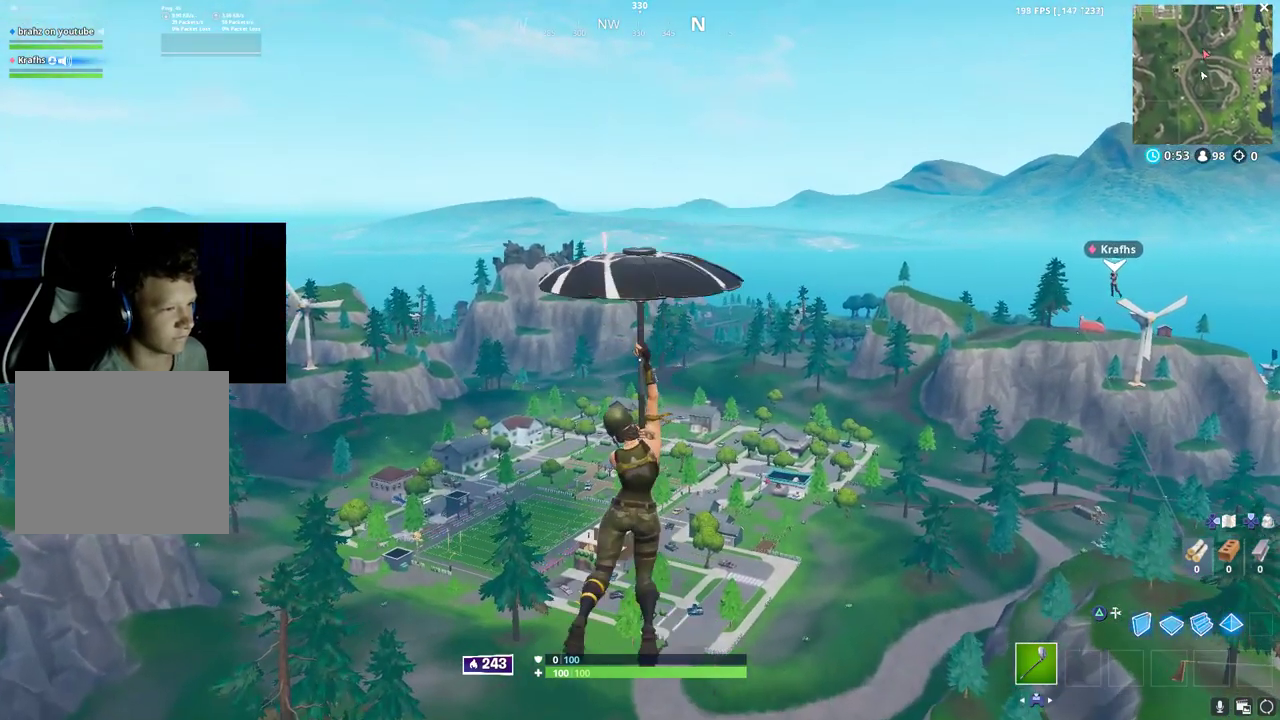
{"dt_ms": 500, "buttons": [], "left_stick": "up", "right_stick": "center", "button_events": []}
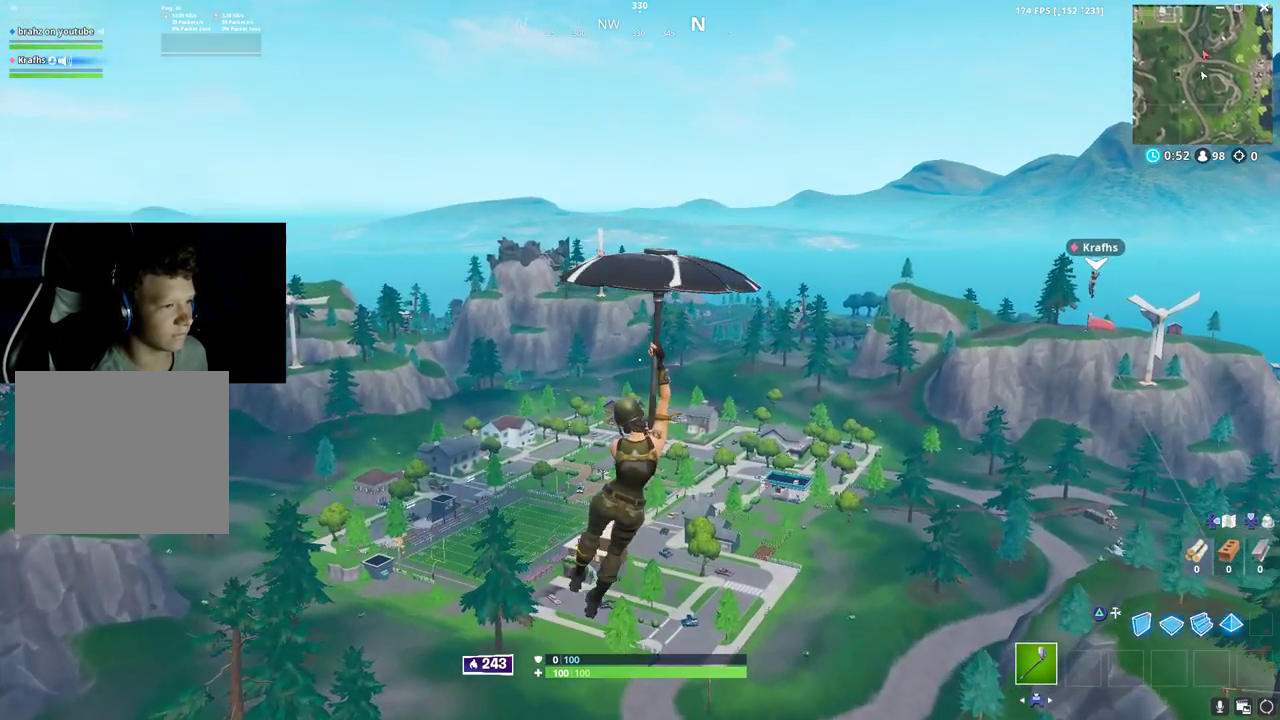
{"dt_ms": 500, "buttons": [], "left_stick": "up", "right_stick": "center", "button_events": []}
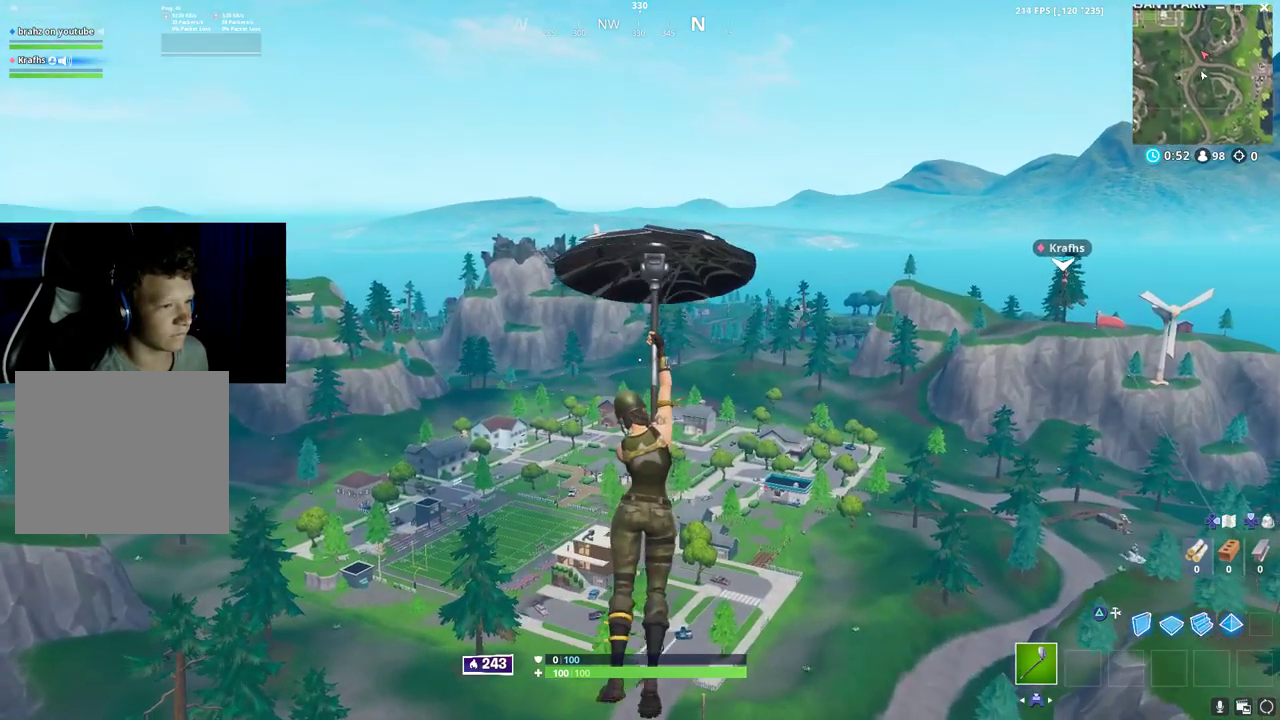
{"dt_ms": 500, "buttons": [], "left_stick": "up", "right_stick": "center", "button_events": []}
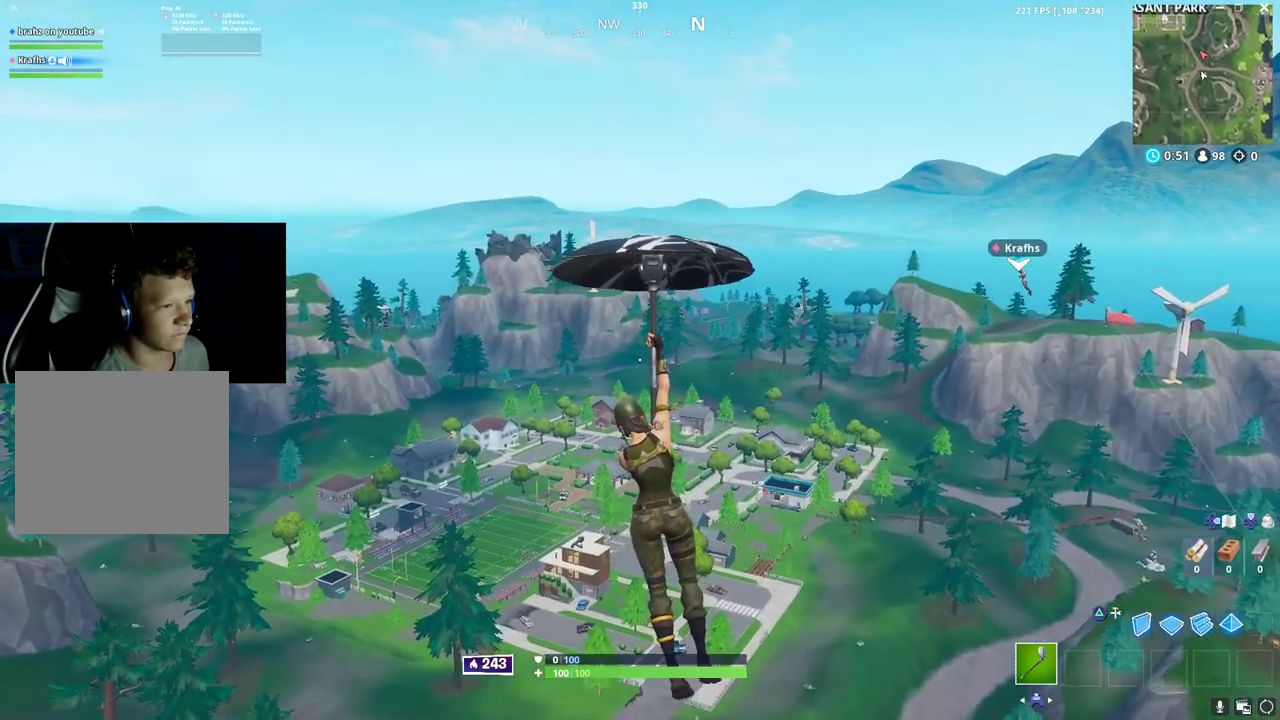
{"dt_ms": 500, "buttons": [], "left_stick": "up", "right_stick": "center", "button_events": []}
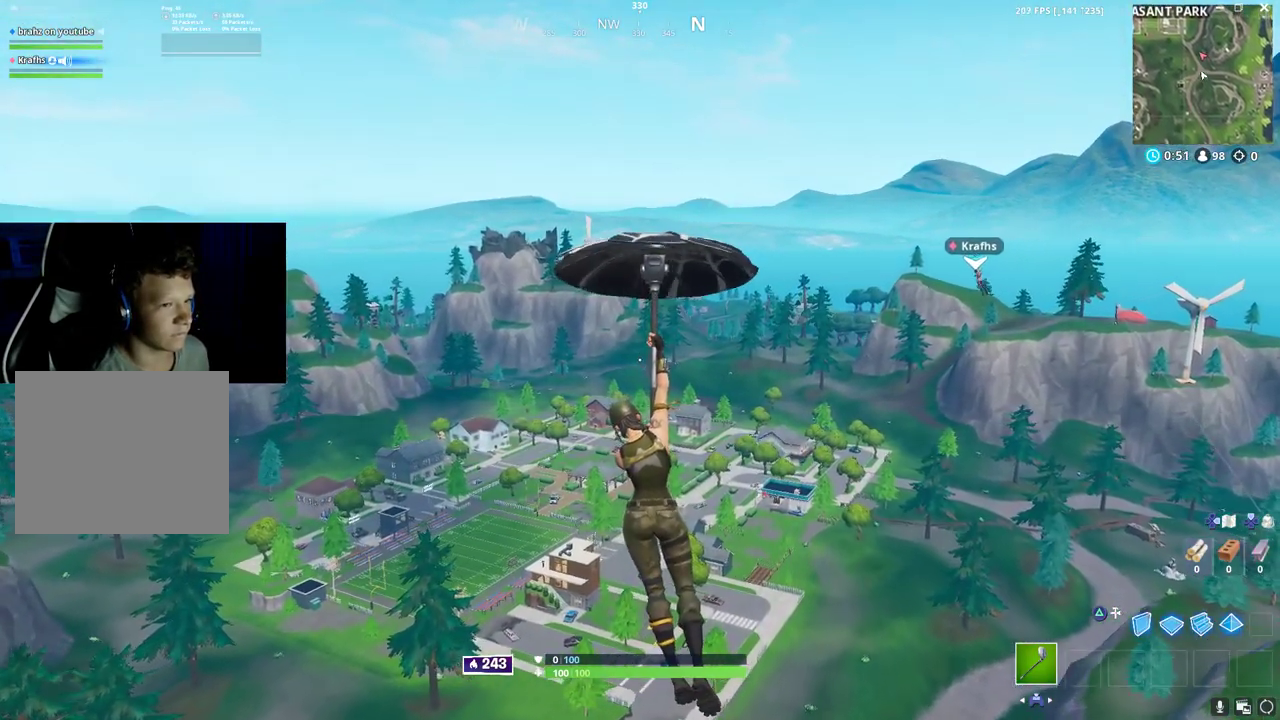
{"dt_ms": 500, "buttons": [], "left_stick": "up", "right_stick": "center", "button_events": []}
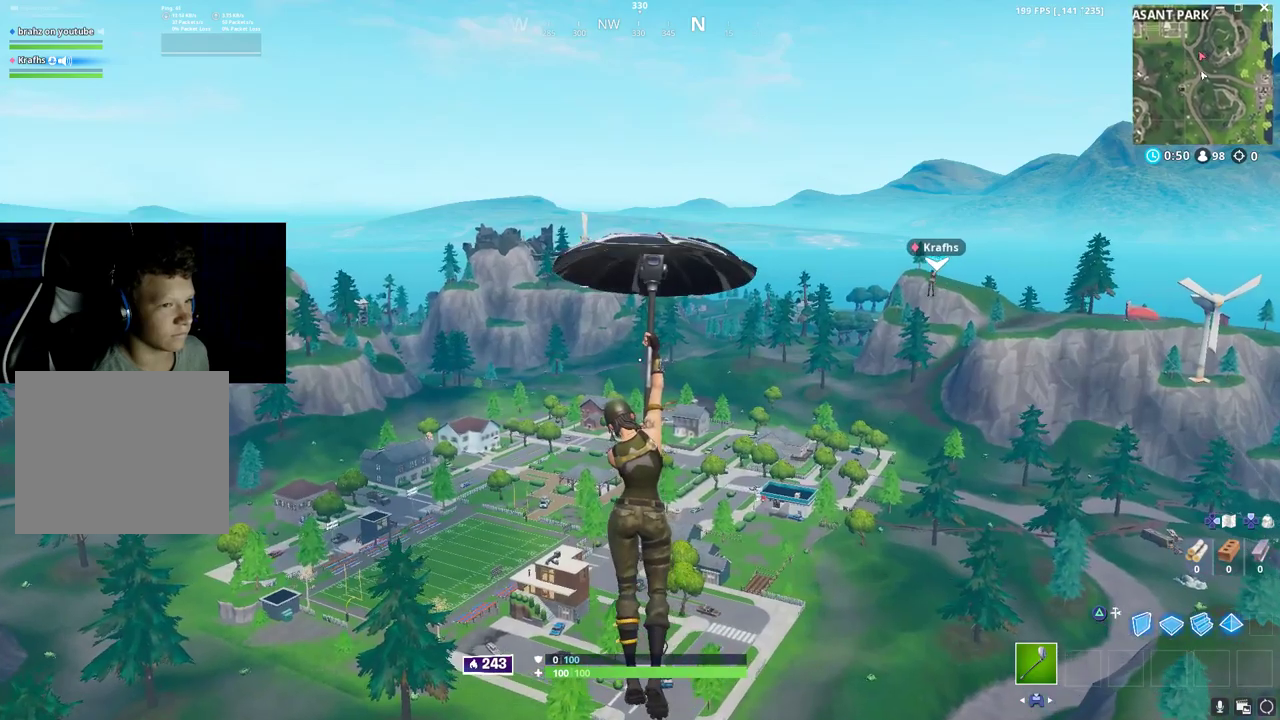
{"dt_ms": 500, "buttons": [], "left_stick": "up", "right_stick": "center", "button_events": []}
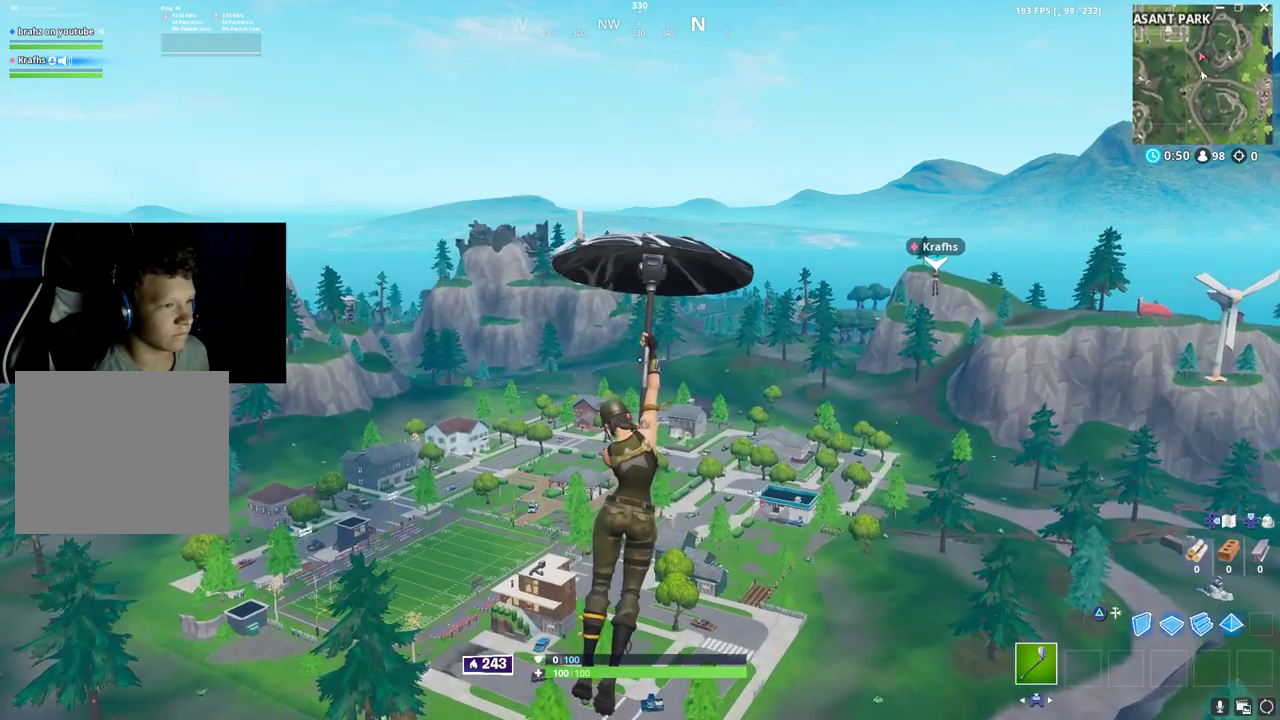
{"dt_ms": 500, "buttons": [], "left_stick": "up", "right_stick": "center", "button_events": []}
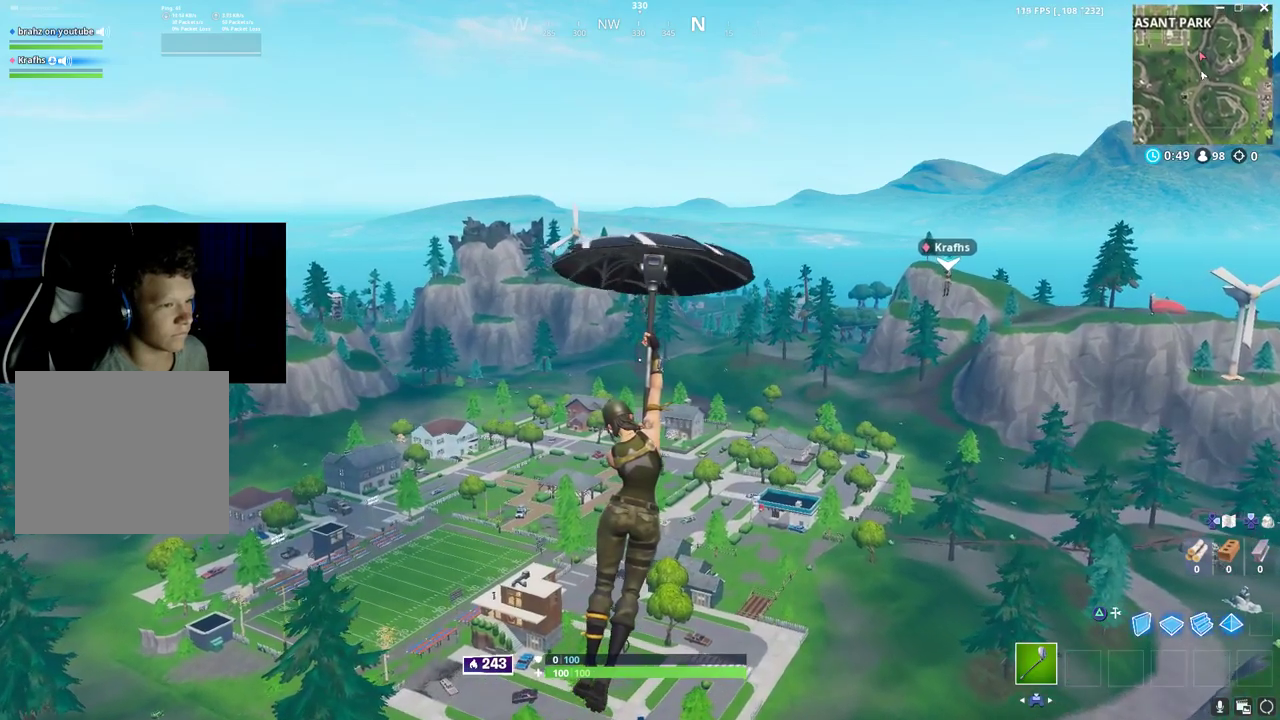
{"dt_ms": 500, "buttons": [], "left_stick": "up", "right_stick": "center", "button_events": []}
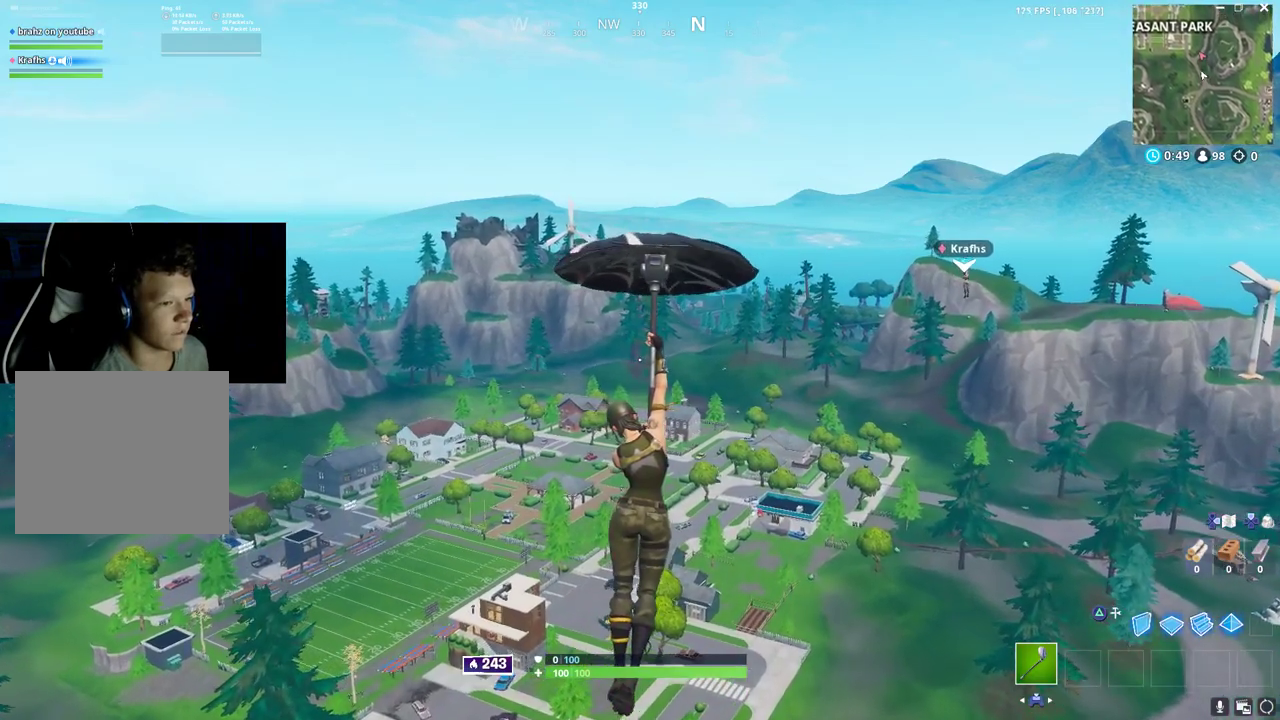
{"dt_ms": 500, "buttons": [], "left_stick": "up", "right_stick": "center", "button_events": []}
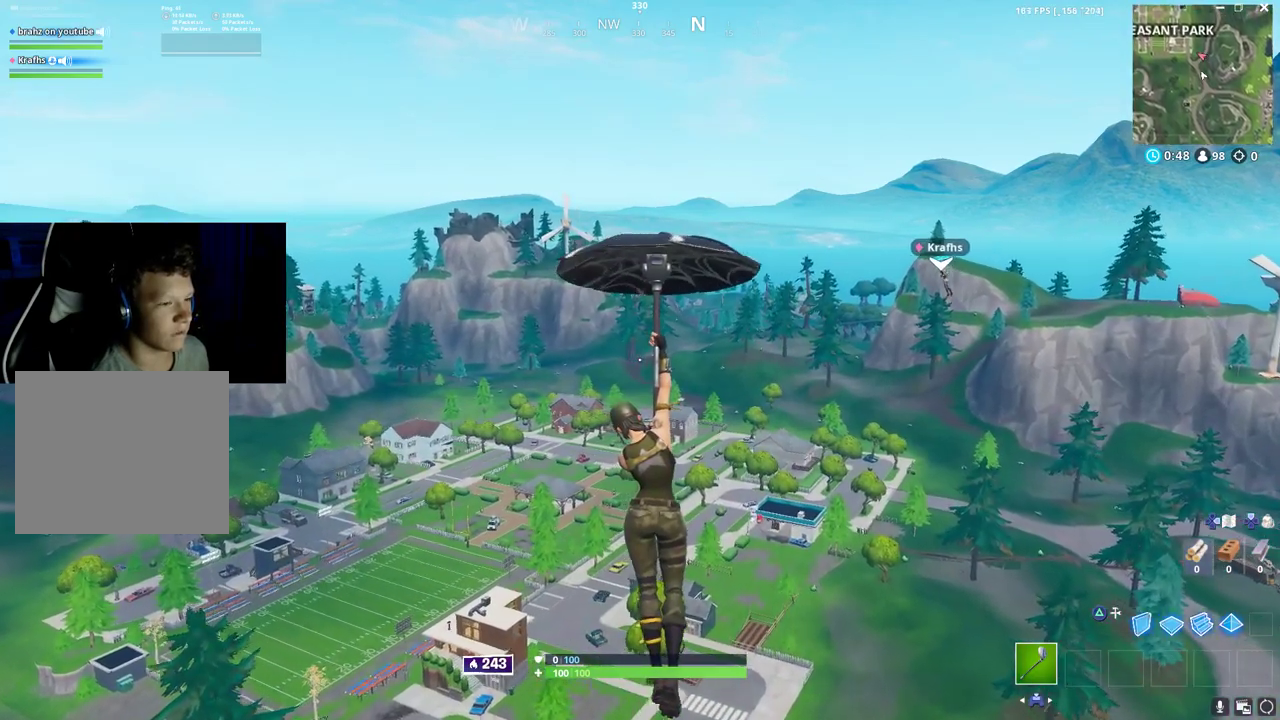
{"dt_ms": 500, "buttons": [], "left_stick": "up", "right_stick": "center", "button_events": []}
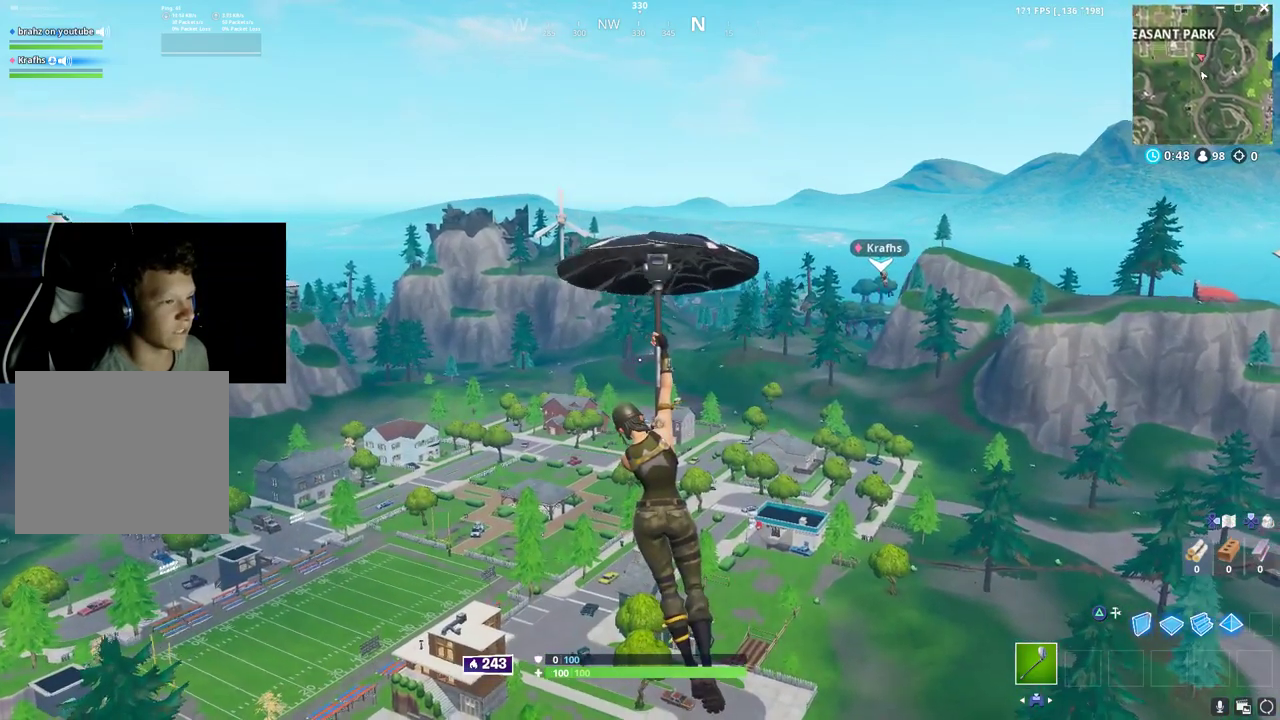
{"dt_ms": 500, "buttons": [], "left_stick": "up", "right_stick": "center", "button_events": []}
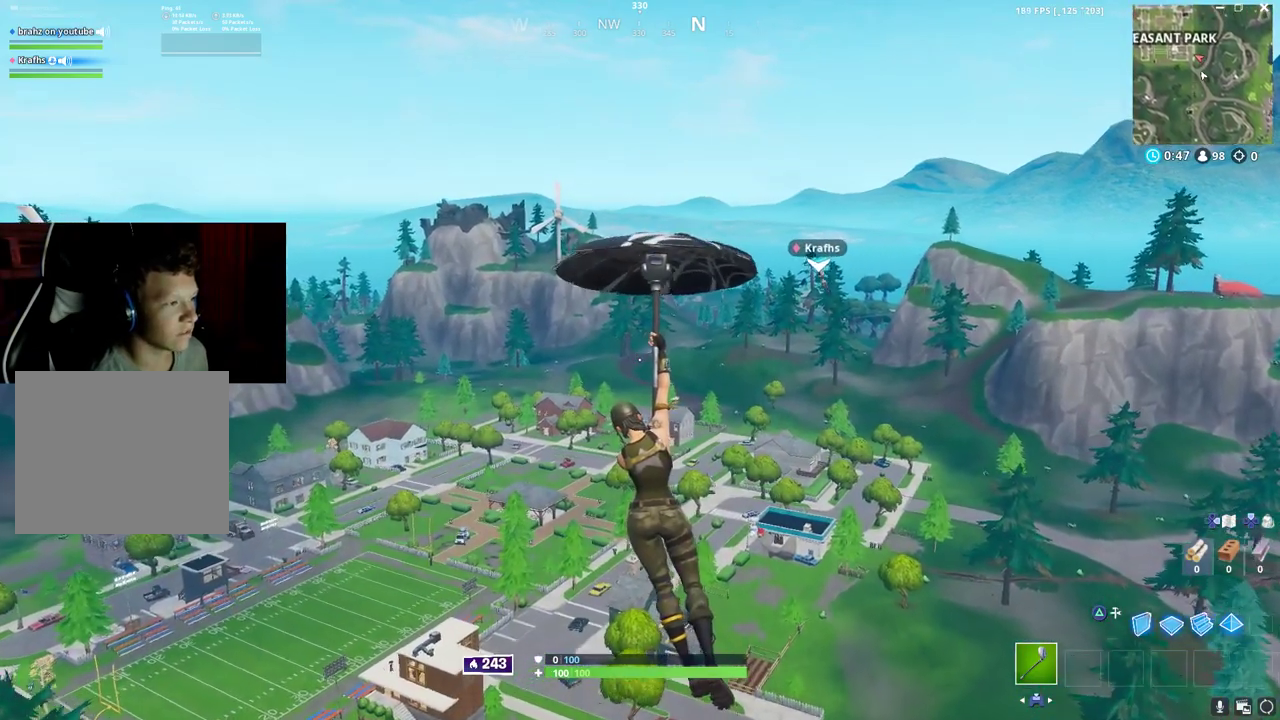
{"dt_ms": 500, "buttons": [], "left_stick": "up", "right_stick": "center", "button_events": []}